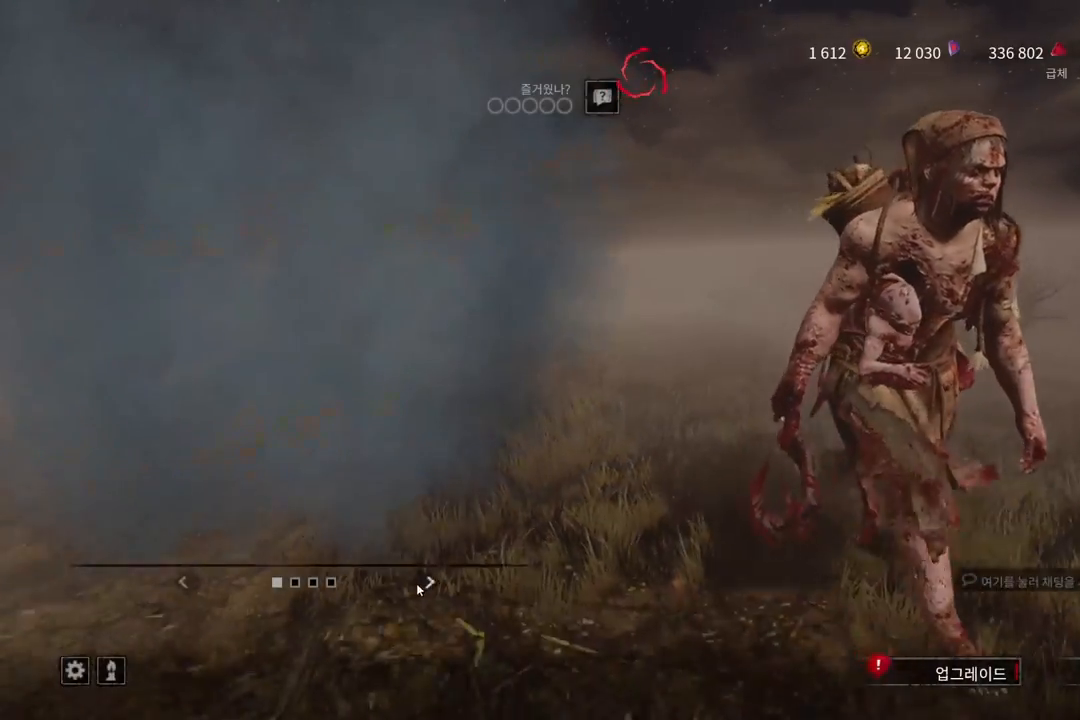
Gameplay with keyboard and mouse; each line is a JSON object with the keys and mouse buttons held at the frame after it. "events" lists presses ("down") and releases ("up") of "a", "ctrl", "d", "e", "q", "s", "shift", "space", "w", "mouse_left", "mouse_wheel", "mouse_right", "mouse_mb4" and "mouse_mb5" between this image and that frame as [ms after this image, input, new state], when the widget could be followed in between. "mouse_left", "mouse_wheel", "mouse_right", "mouse_mb4", "mouse_mb5" = the "left", "wheel", "right", "mb4", "mb5" buttons of the "mouse" list. No other keys are recorded. "wheel" means that the mouse wheel is clicked or scrolled. Mouse movement is not recorded.
{"keys": [], "mouse": [], "events": [[167, "mouse_left", "down"], [267, "mouse_left", "up"]]}
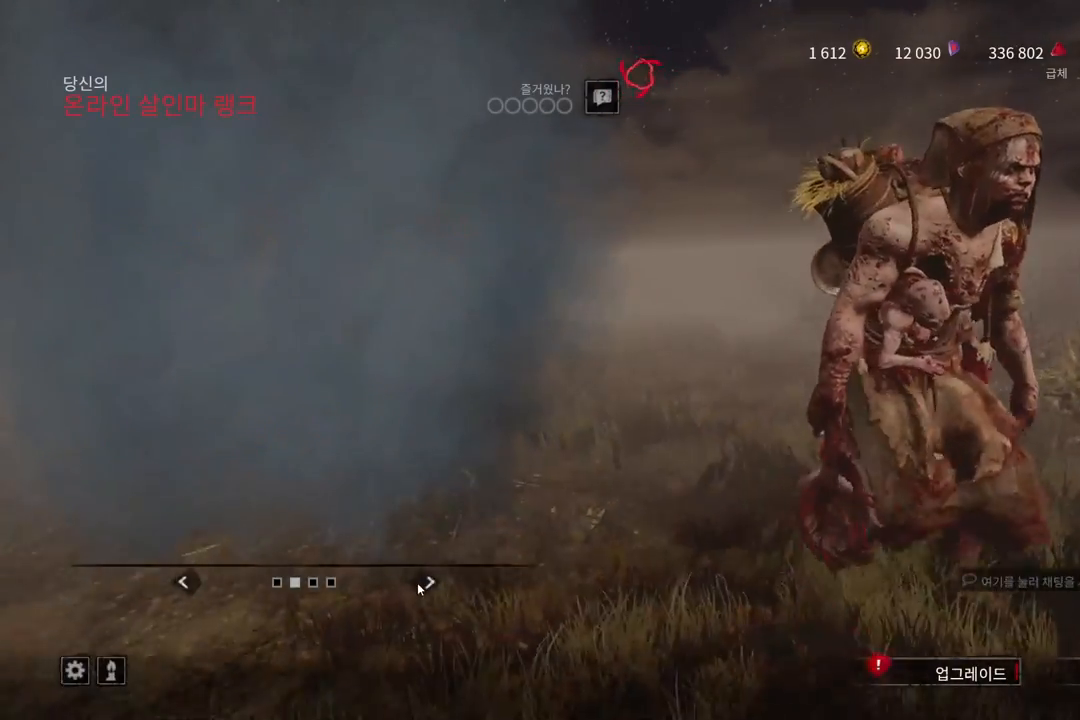
{"keys": [], "mouse": [], "events": [[67, "mouse_left", "down"], [150, "mouse_left", "up"]]}
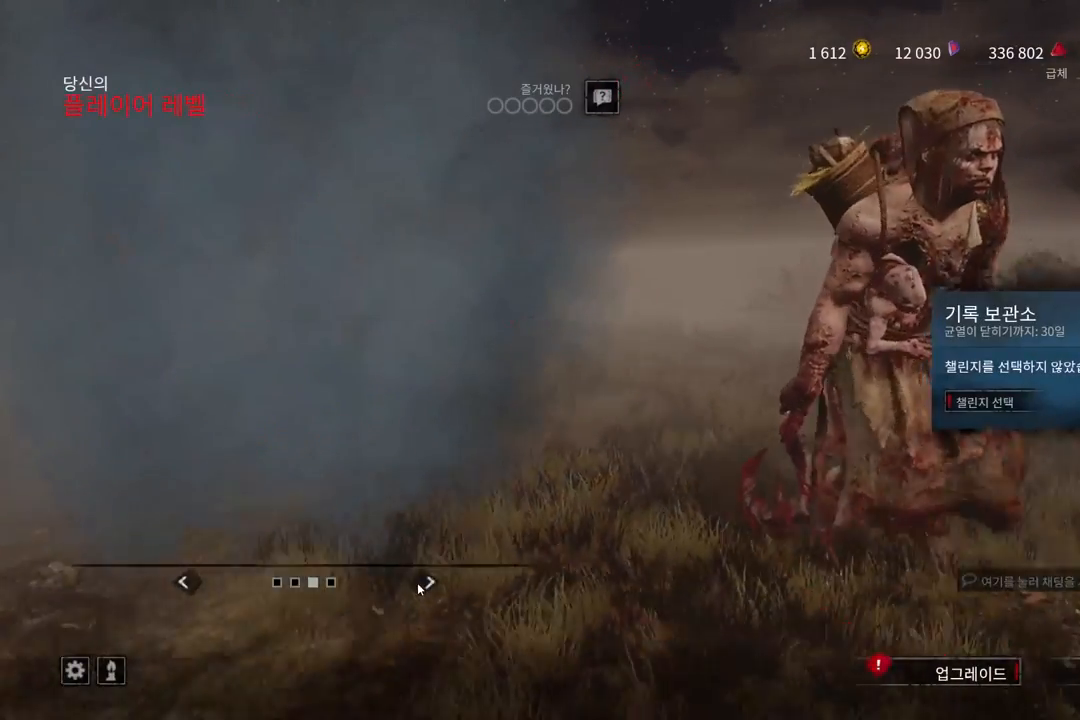
{"keys": [], "mouse": [], "events": [[117, "mouse_left", "down"], [200, "mouse_left", "up"], [383, "mouse_left", "down"], [500, "mouse_left", "up"]]}
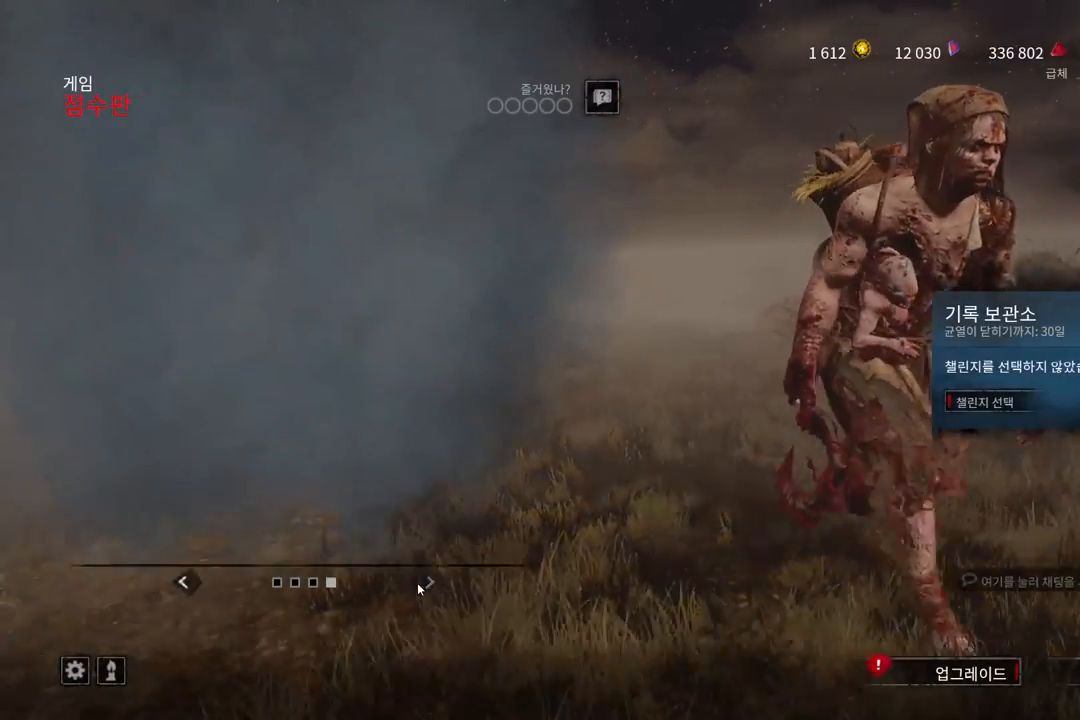
{"keys": [], "mouse": ["left"], "events": [[417, "mouse_left", "down"]]}
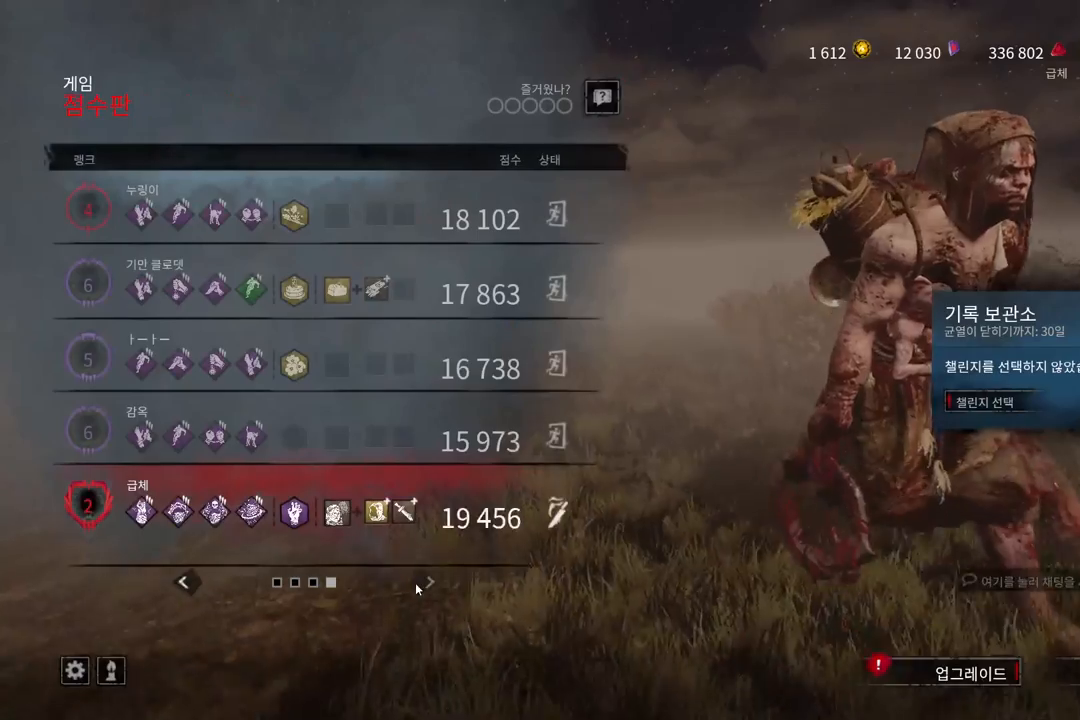
{"keys": [], "mouse": [], "events": [[50, "mouse_left", "up"]]}
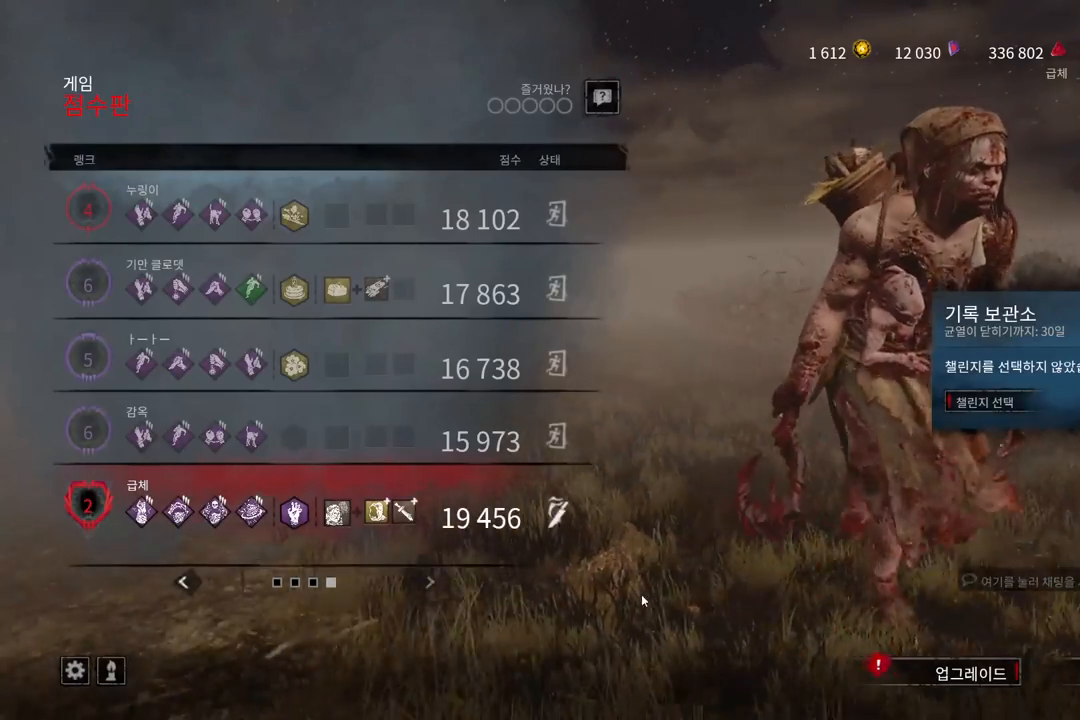
{"keys": [], "mouse": [], "events": []}
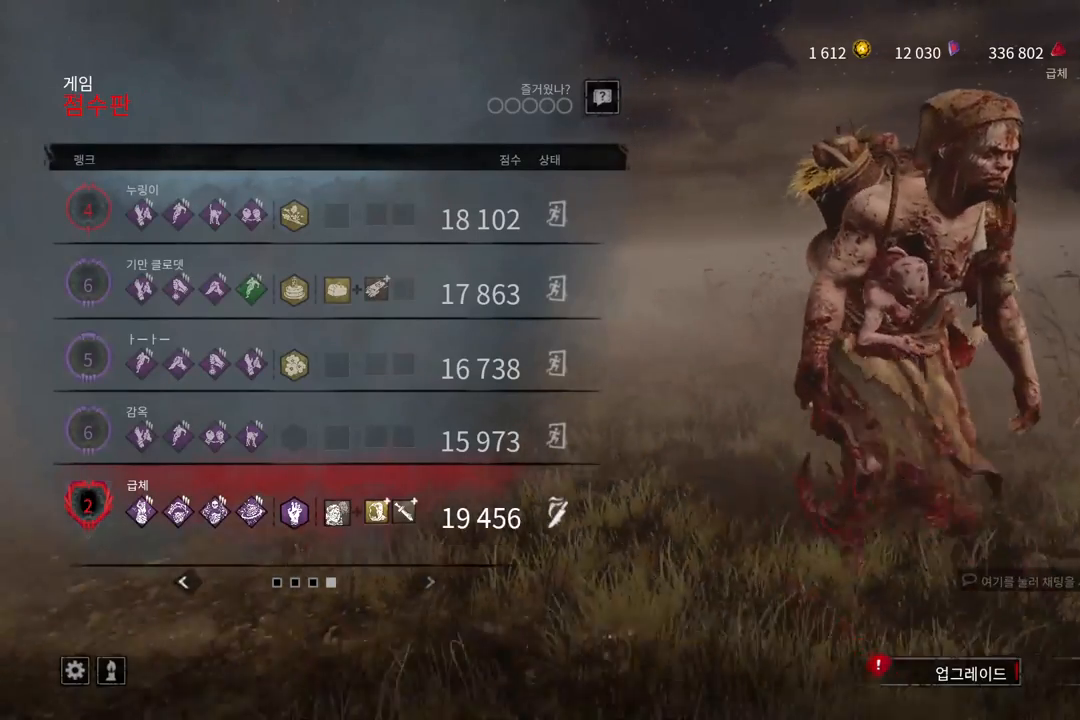
{"keys": [], "mouse": [], "events": [[317, "mouse_left", "down"], [417, "mouse_left", "up"]]}
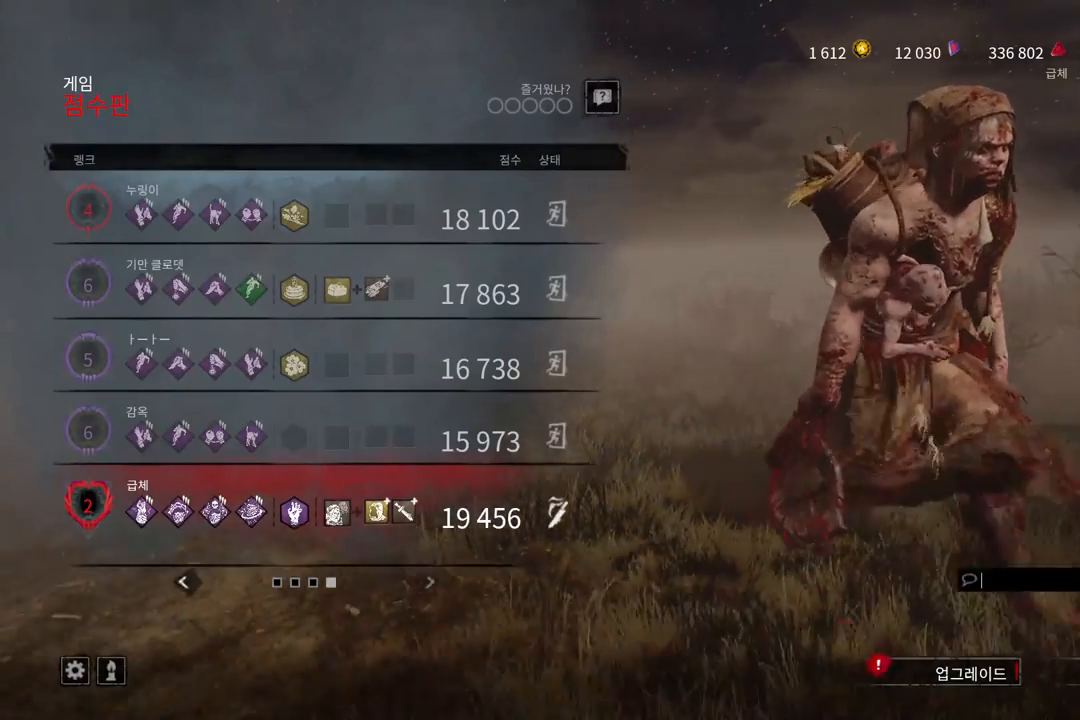
{"keys": [], "mouse": [], "events": []}
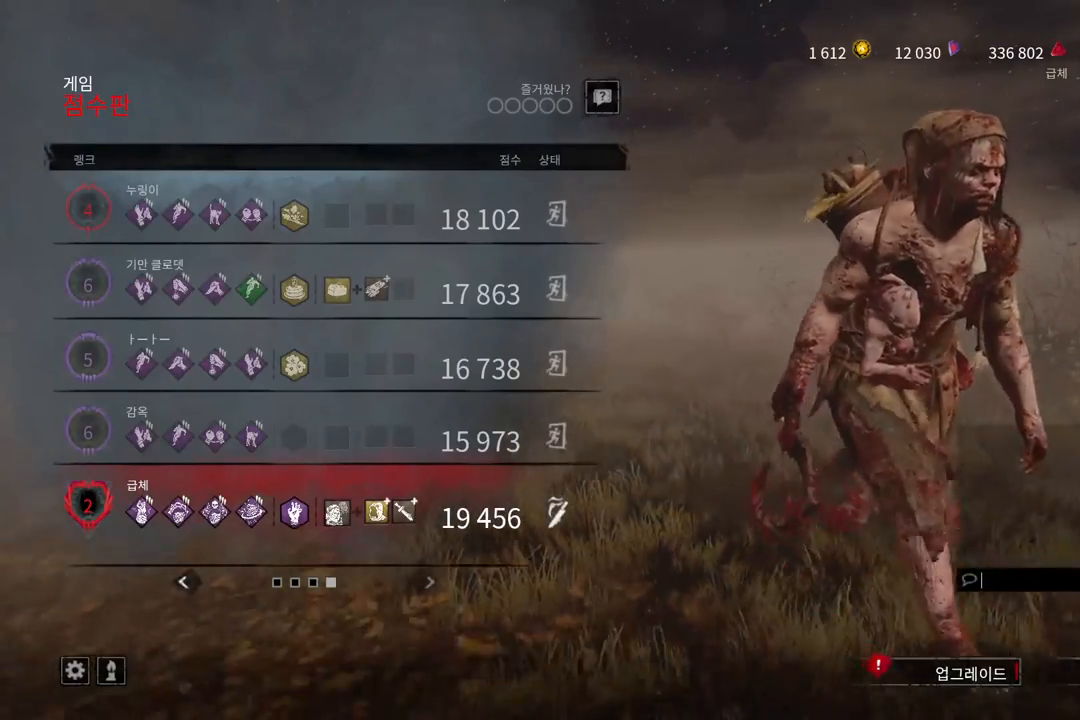
{"keys": [], "mouse": [], "events": []}
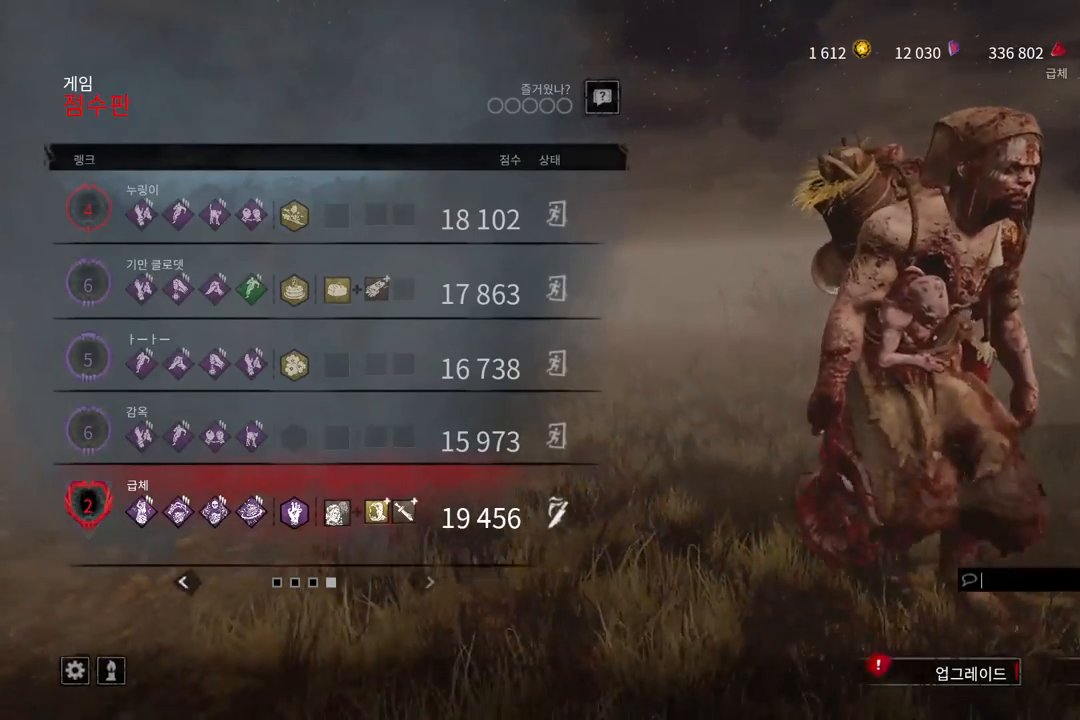
{"keys": [], "mouse": [], "events": []}
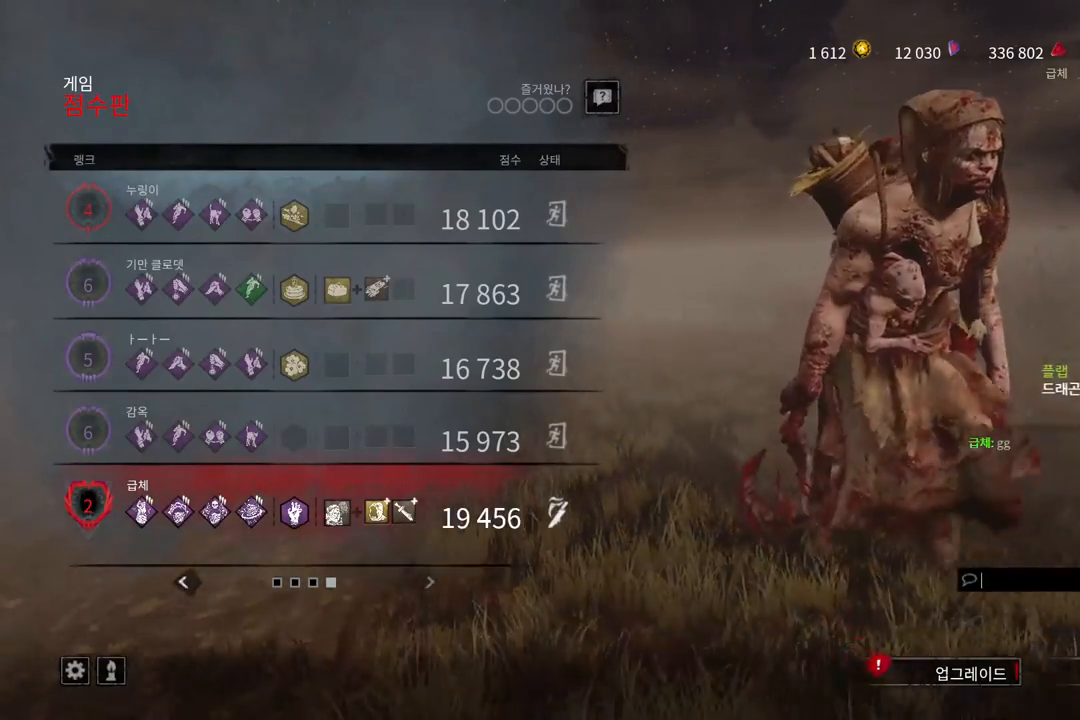
{"keys": [], "mouse": ["left"], "events": [[433, "mouse_left", "down"]]}
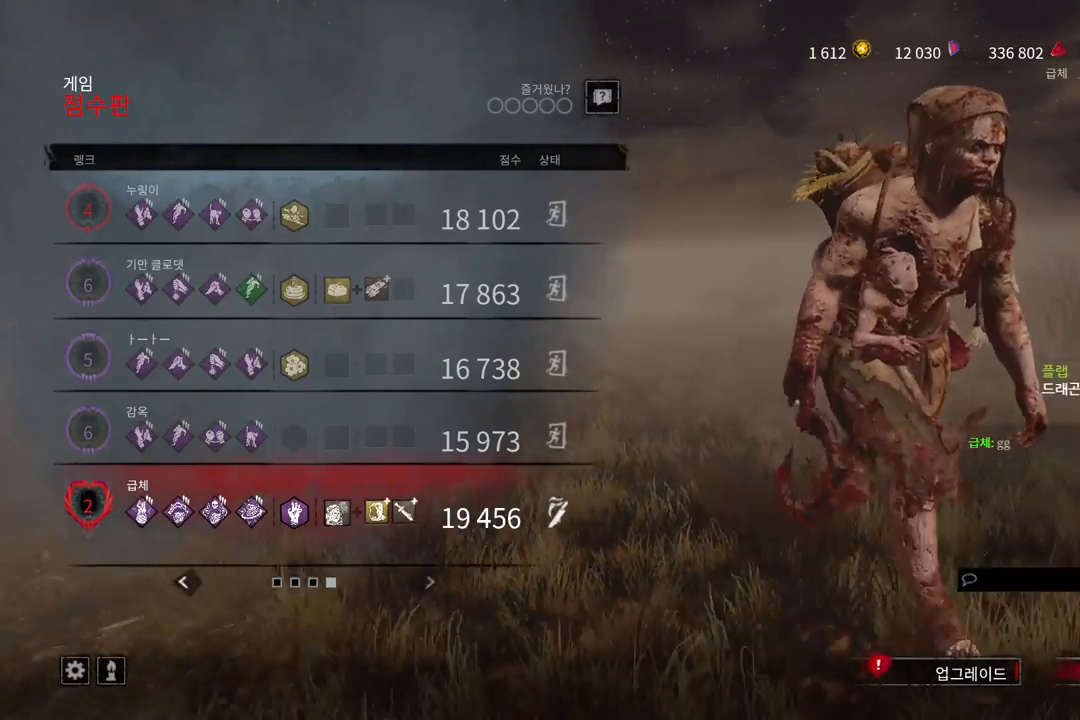
{"keys": [], "mouse": [], "events": [[83, "mouse_left", "up"]]}